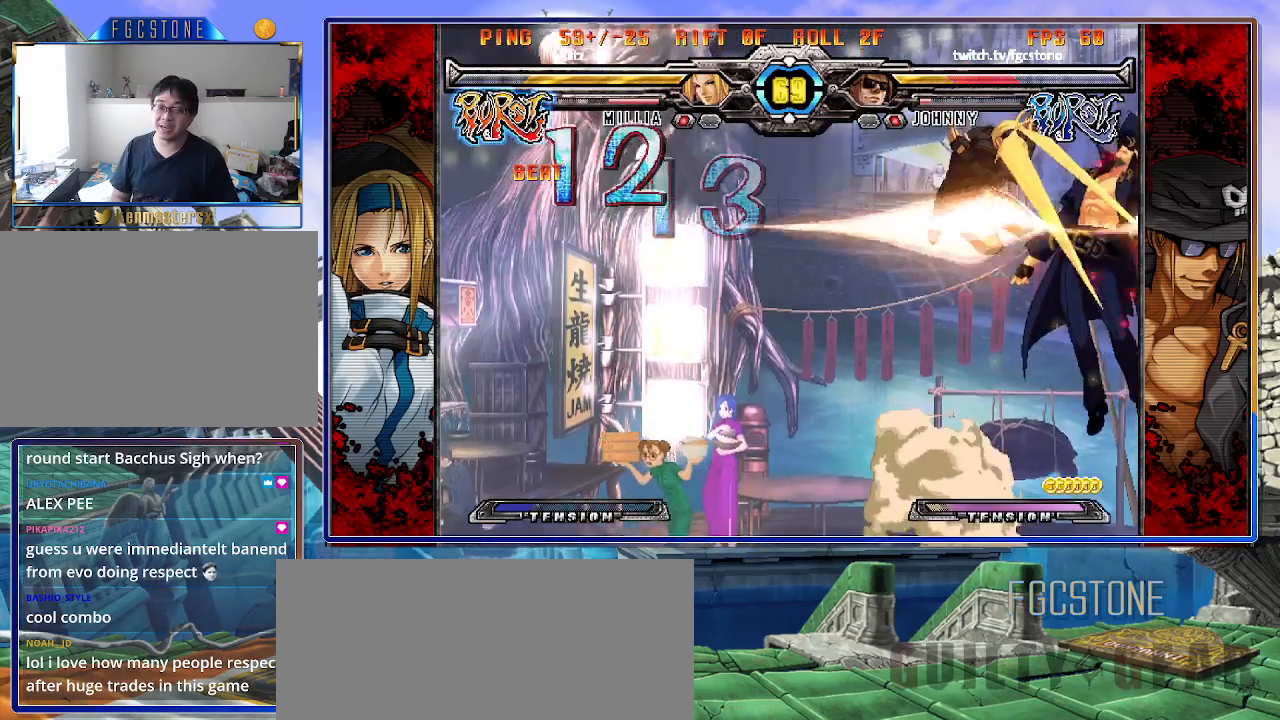
Gameplay with a controller (arcade stick); each line is a JSON object with the inputs held at the frame after it. "events" lists button and stick changes between this image and that frame as [ms after this image, input, new state], when the widget could be followed in between. Not read: L3 R3.
{"buttons": ["P"], "left_stick": "left", "events": [[33, "P", "up"], [100, "P", "down"], [200, "P", "up"], [250, "P", "down"], [350, "P", "up"], [433, "P", "down"]]}
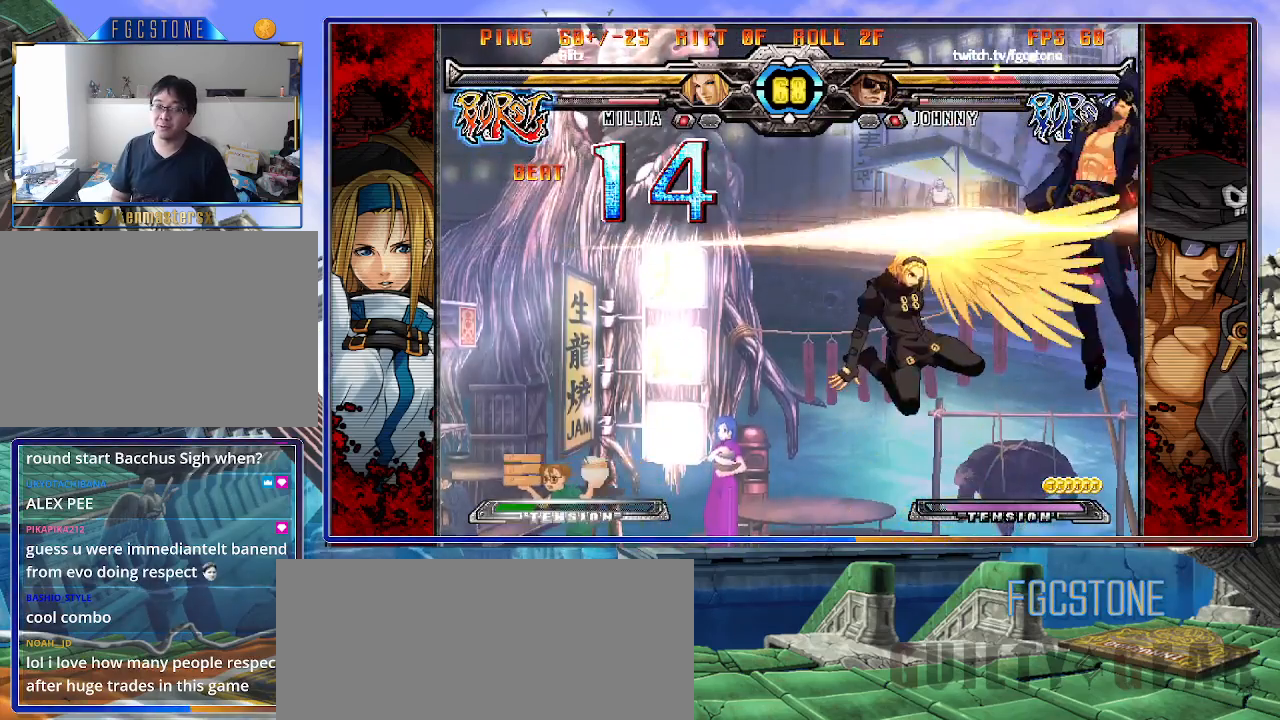
{"buttons": ["P"], "left_stick": "left", "events": [[33, "P", "up"], [100, "P", "down"], [200, "P", "up"], [267, "P", "down"], [350, "P", "up"], [417, "P", "down"]]}
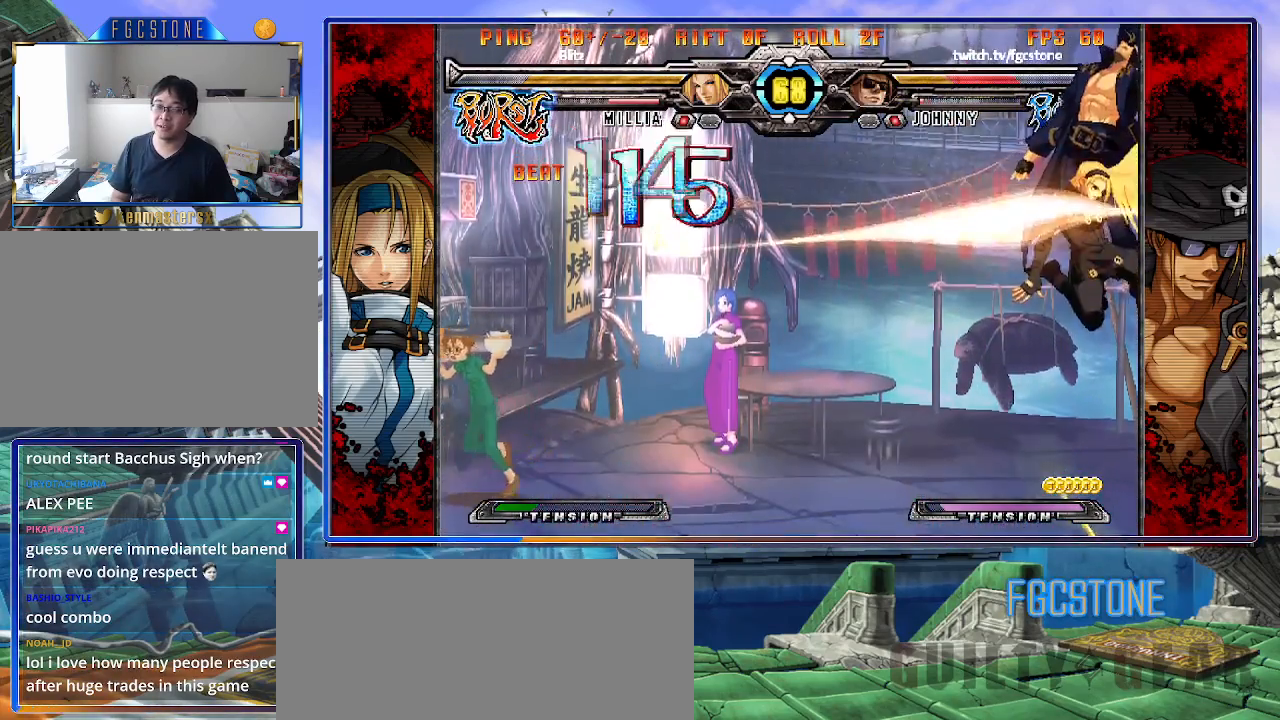
{"buttons": ["P"], "left_stick": "left", "events": [[33, "P", "up"], [83, "P", "down"], [200, "P", "up"], [250, "P", "down"], [333, "P", "up"], [400, "P", "down"]]}
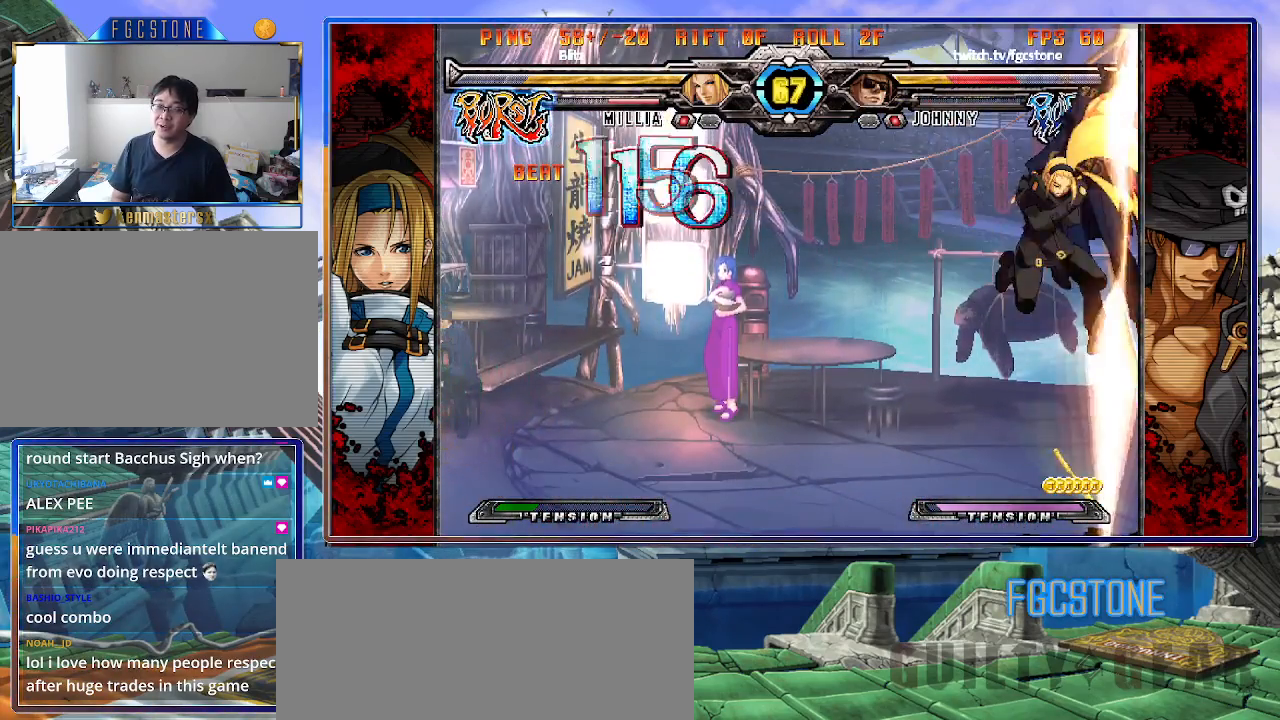
{"buttons": ["P"], "left_stick": "left", "events": [[17, "P", "up"], [83, "P", "down"], [183, "P", "up"], [267, "P", "down"], [367, "P", "up"], [433, "P", "down"]]}
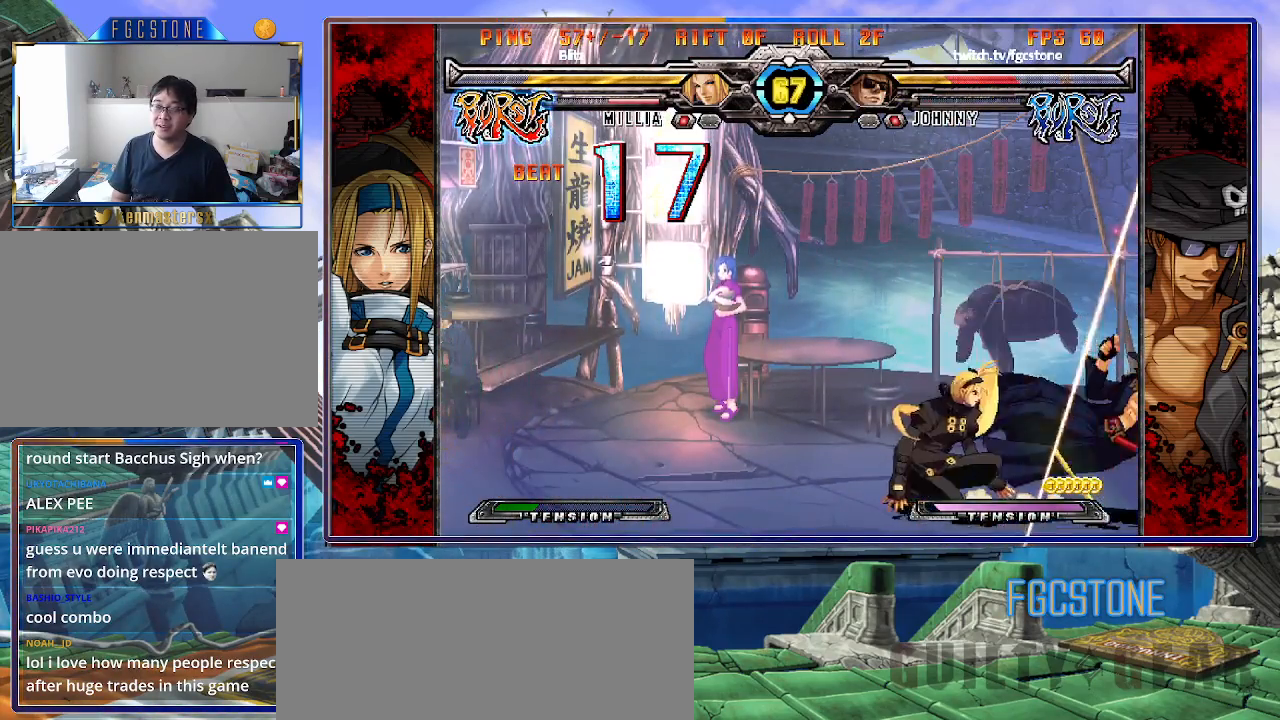
{"buttons": ["P"], "left_stick": "left", "events": [[33, "P", "up"], [83, "P", "down"], [183, "P", "up"], [267, "P", "down"], [350, "P", "up"], [417, "P", "down"]]}
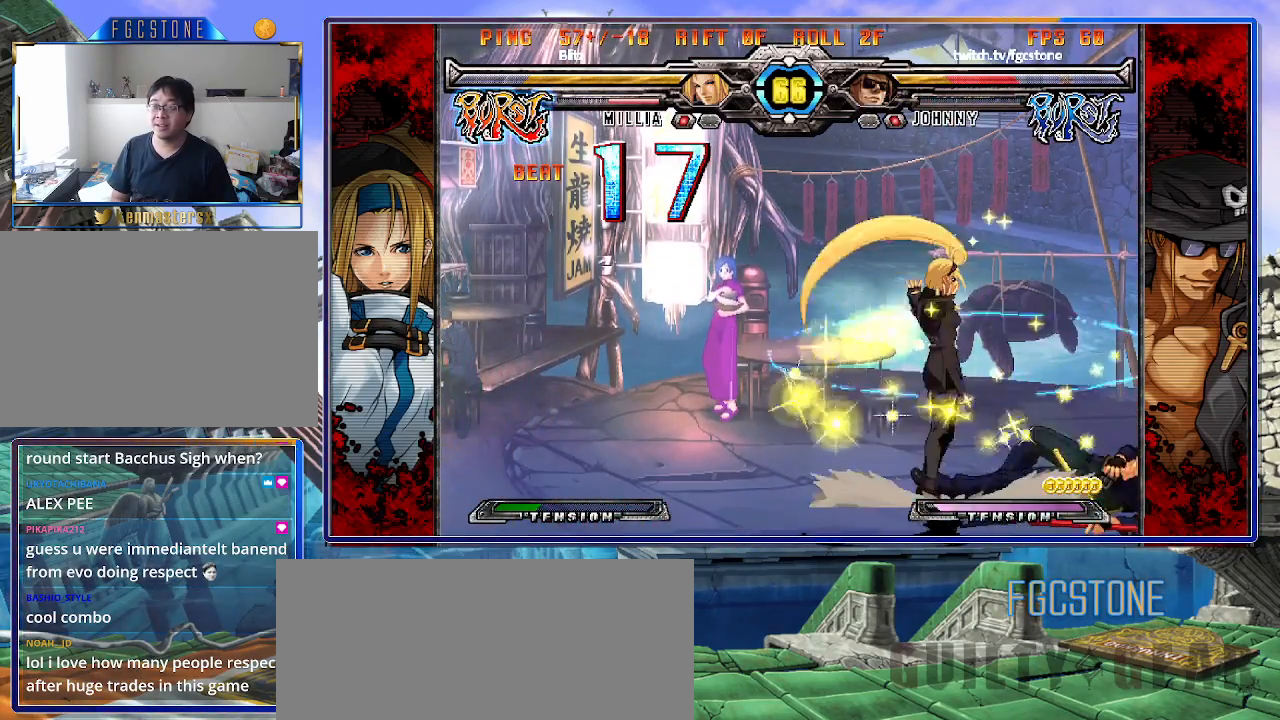
{"buttons": [], "left_stick": "right", "events": [[33, "P", "up"], [100, "P", "down"], [200, "P", "up"], [333, "left_stick", "right"]]}
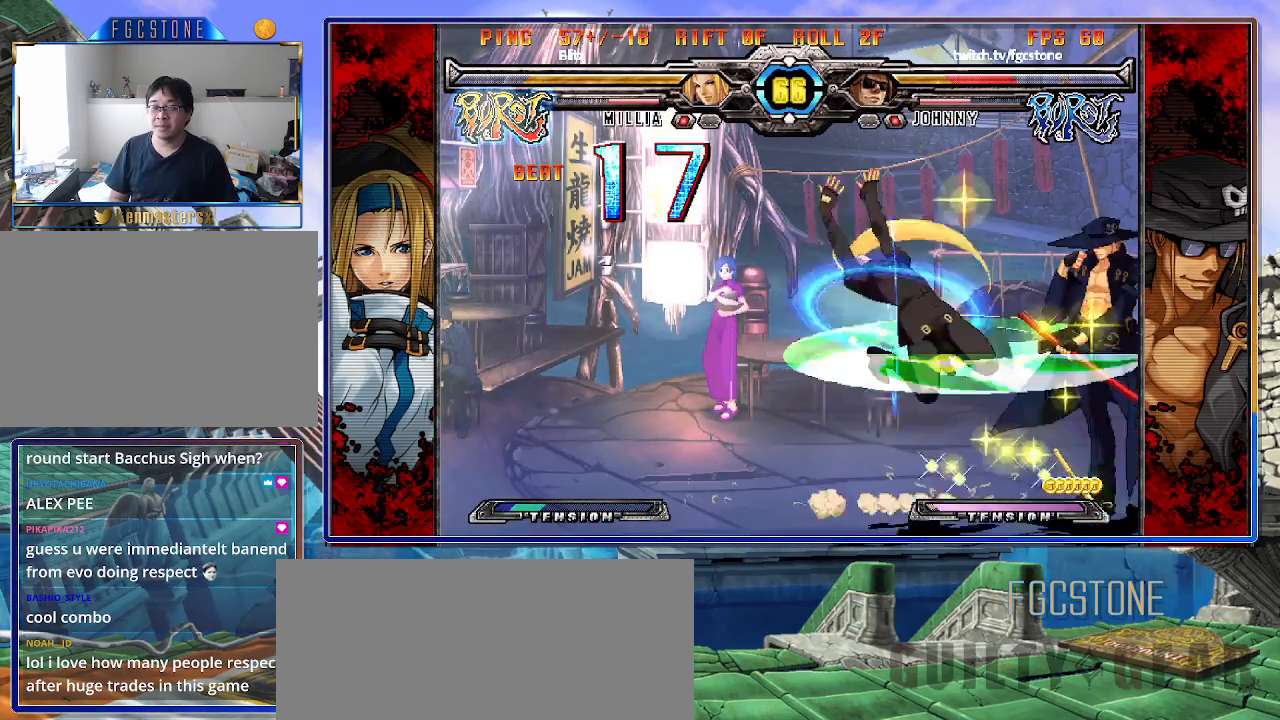
{"buttons": [], "left_stick": "down-right", "events": [[167, "left_stick", "down-right"]]}
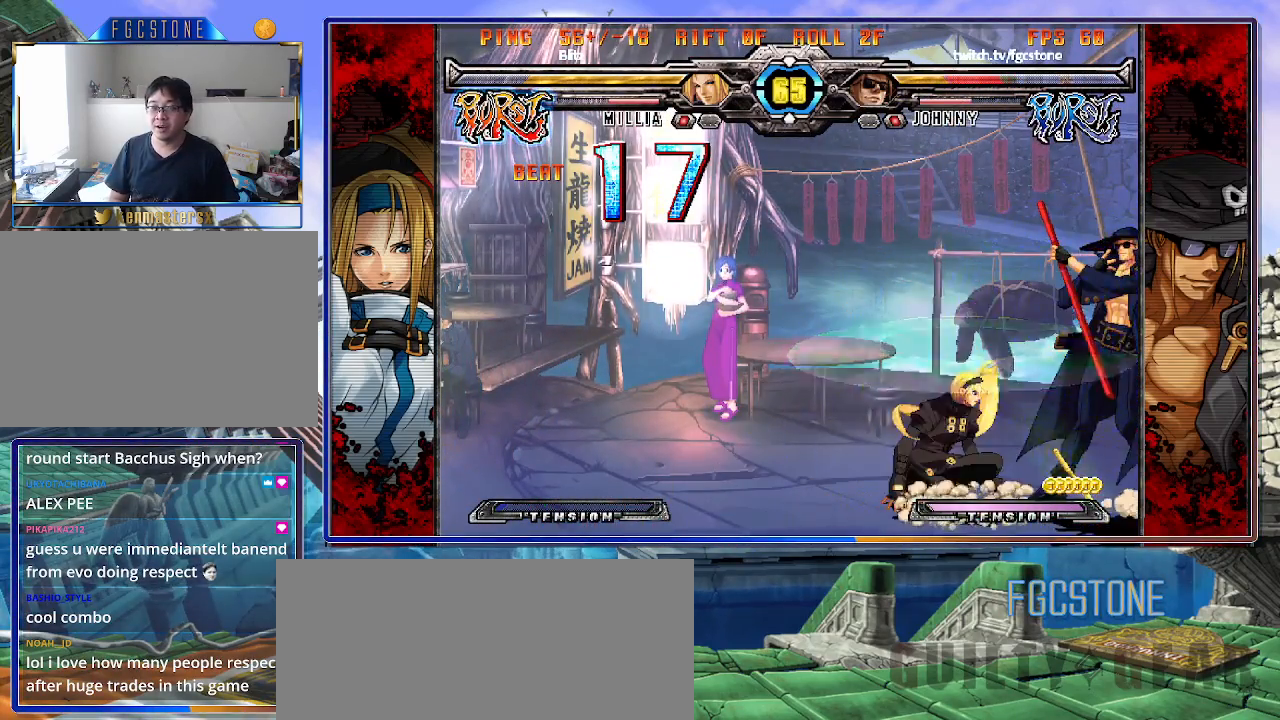
{"buttons": [], "left_stick": "right", "events": [[350, "left_stick", "right"]]}
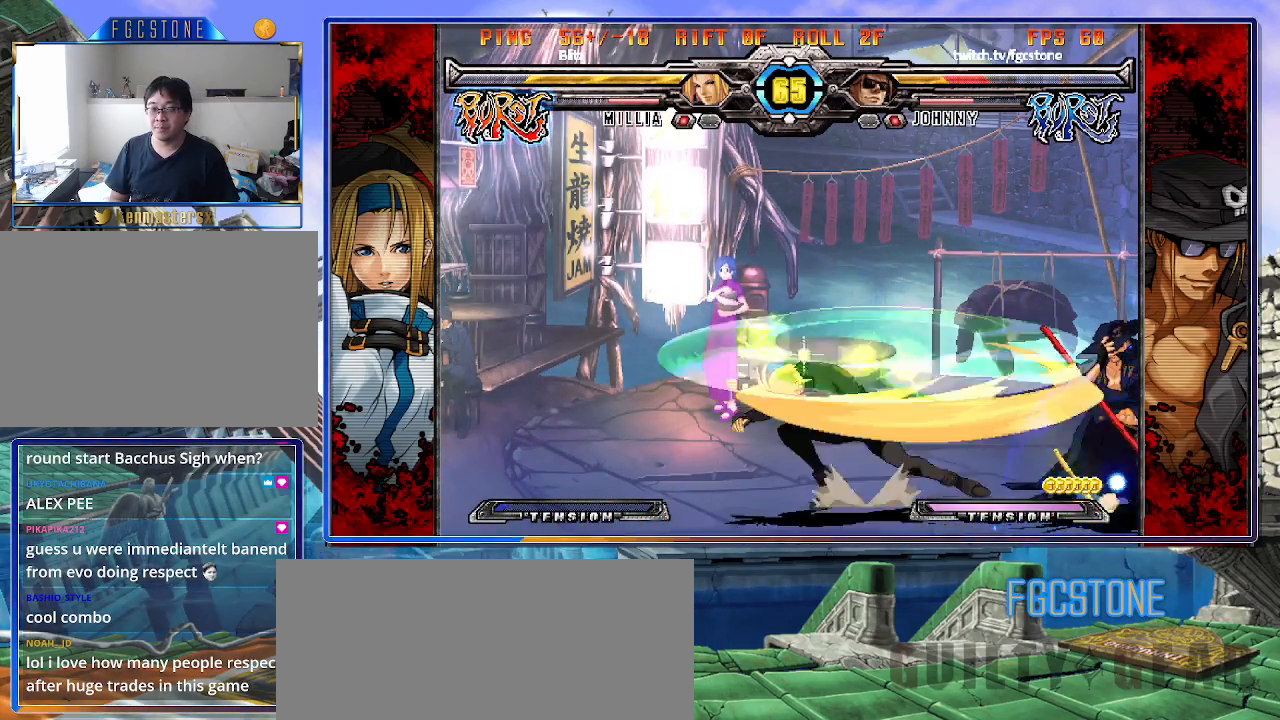
{"buttons": [], "left_stick": "down-right", "events": [[100, "K", "down"], [167, "K", "up"], [450, "left_stick", "down-right"]]}
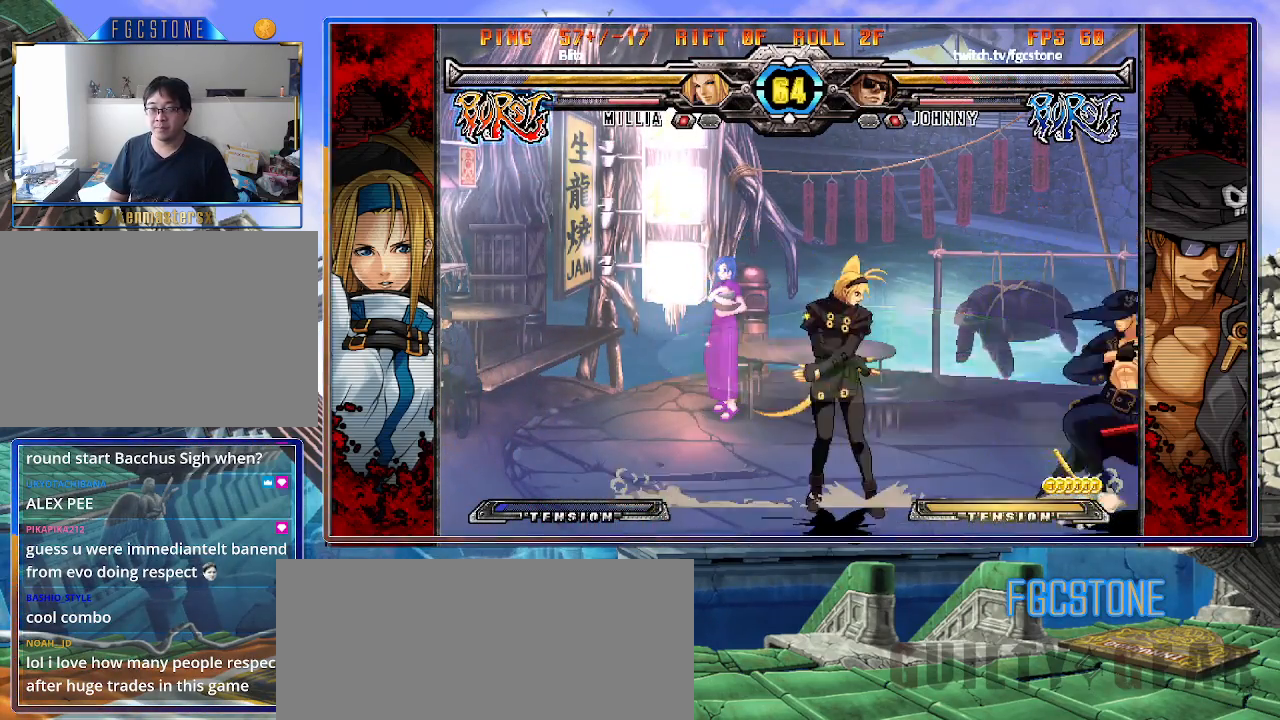
{"buttons": [], "left_stick": "left", "events": [[133, "left_stick", "right"], [200, "HS", "down"], [317, "HS", "up"], [383, "left_stick", "down"], [500, "left_stick", "left"]]}
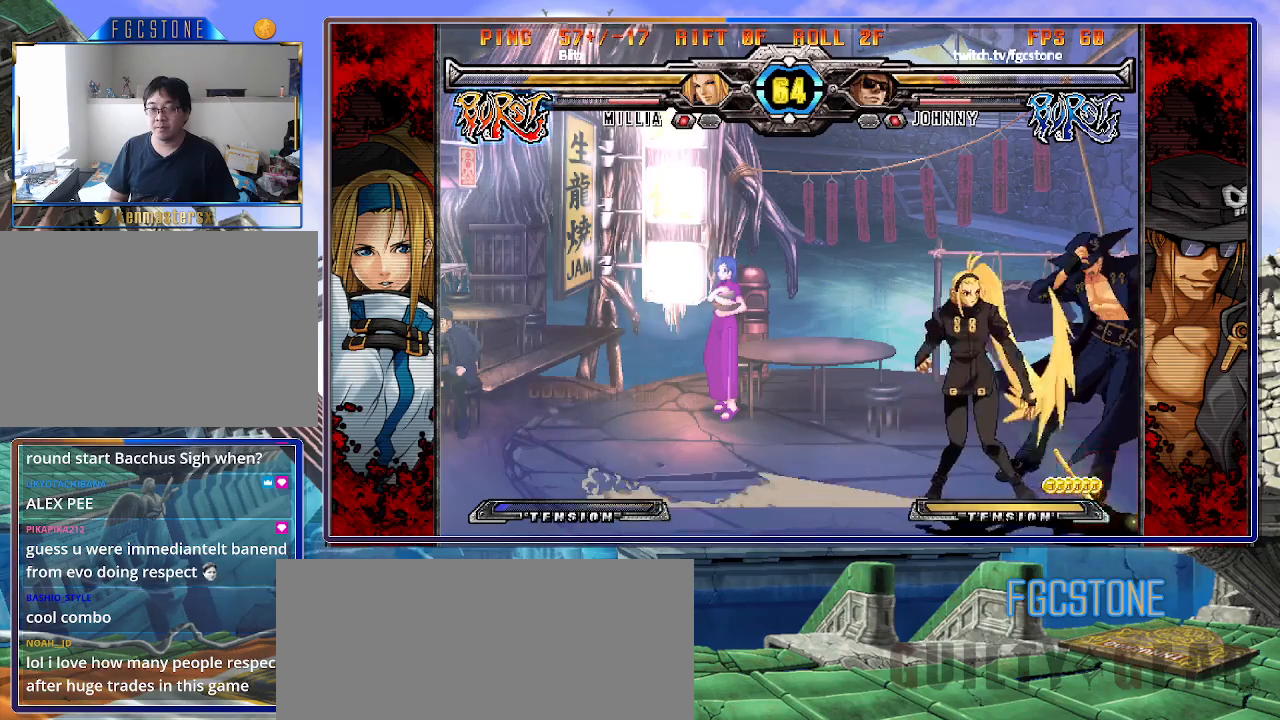
{"buttons": [], "left_stick": "right", "events": [[33, "left_stick", "center"], [67, "K", "down"], [100, "left_stick", "right"], [117, "K", "up"]]}
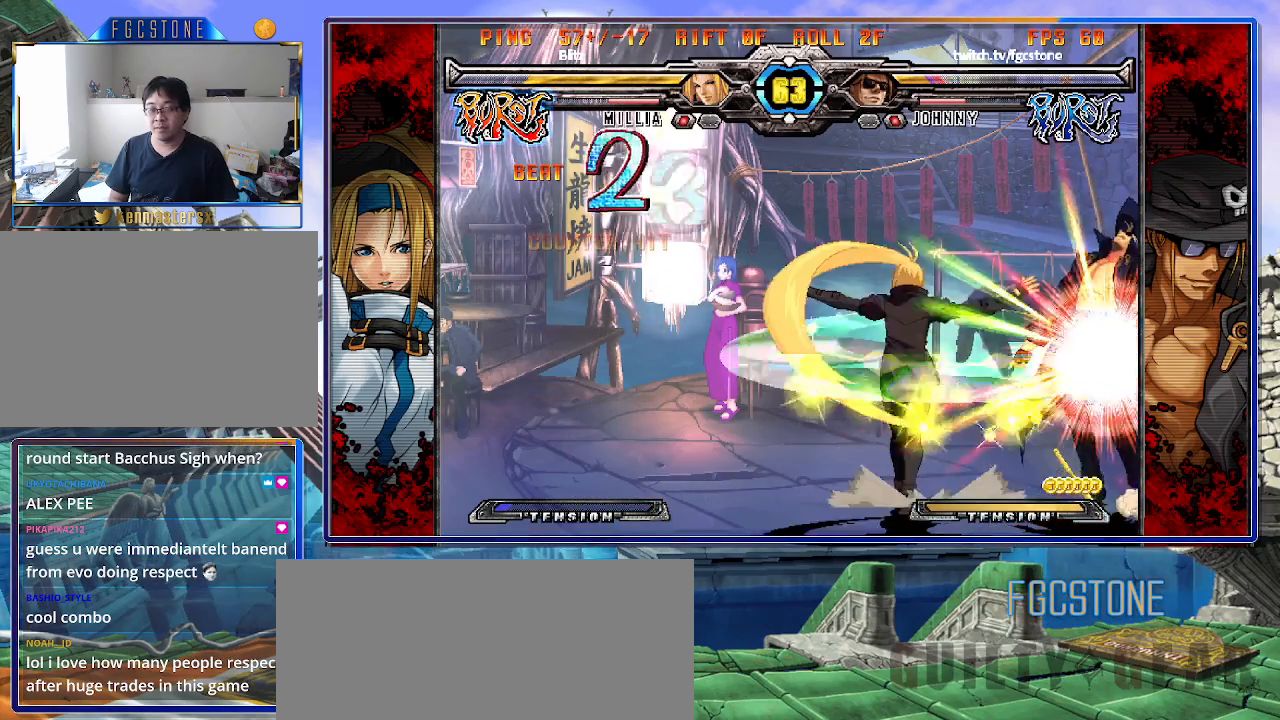
{"buttons": ["K"], "left_stick": "down-right", "events": [[300, "left_stick", "down-right"], [433, "K", "down"]]}
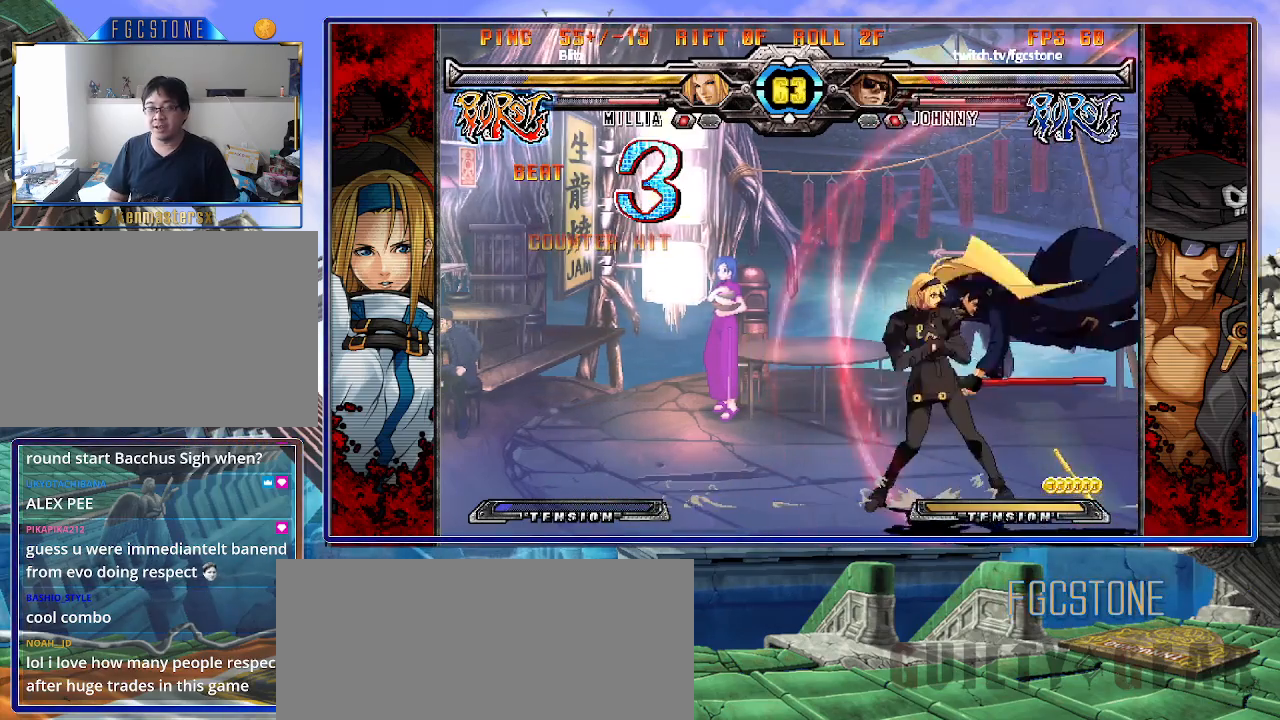
{"buttons": [], "left_stick": "left", "events": [[33, "HS", "down"], [33, "K", "up"], [83, "left_stick", "left"], [117, "HS", "up"], [183, "HS", "down"], [283, "HS", "up"], [367, "HS", "down"], [500, "HS", "up"]]}
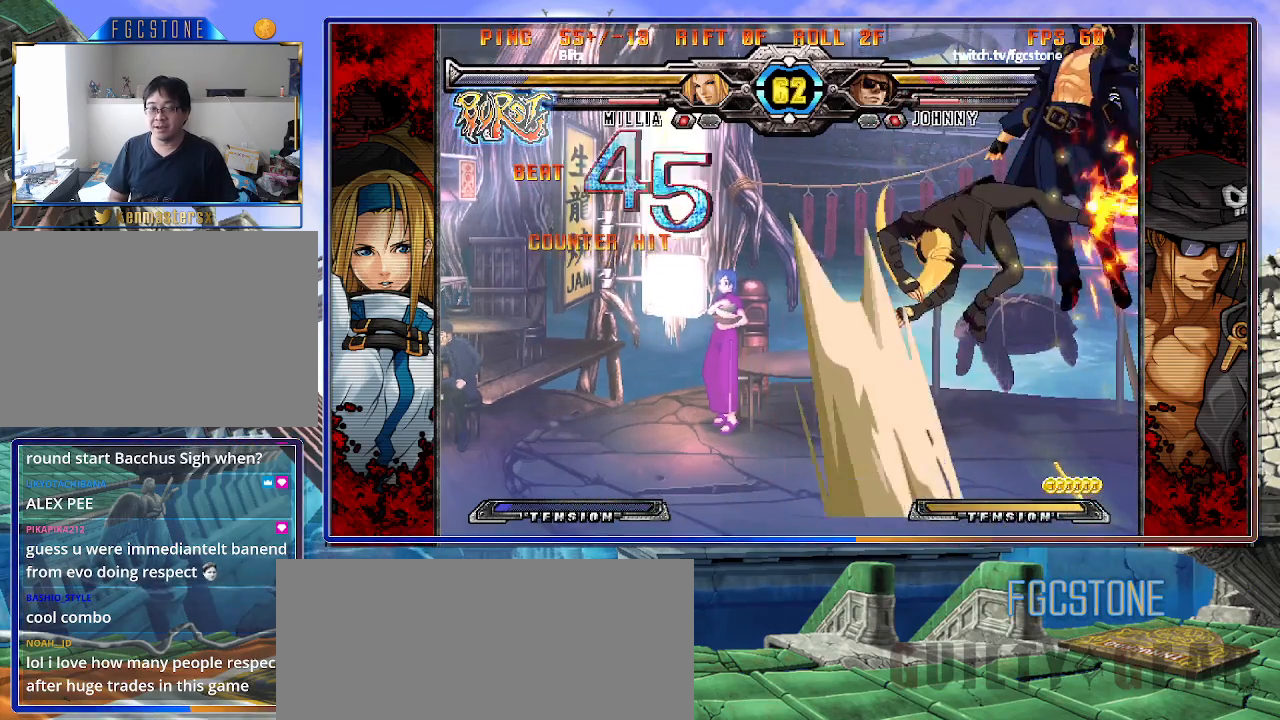
{"buttons": ["HS"], "left_stick": "left", "events": [[67, "HS", "down"], [217, "HS", "up"], [267, "HS", "down"], [417, "HS", "up"], [483, "HS", "down"]]}
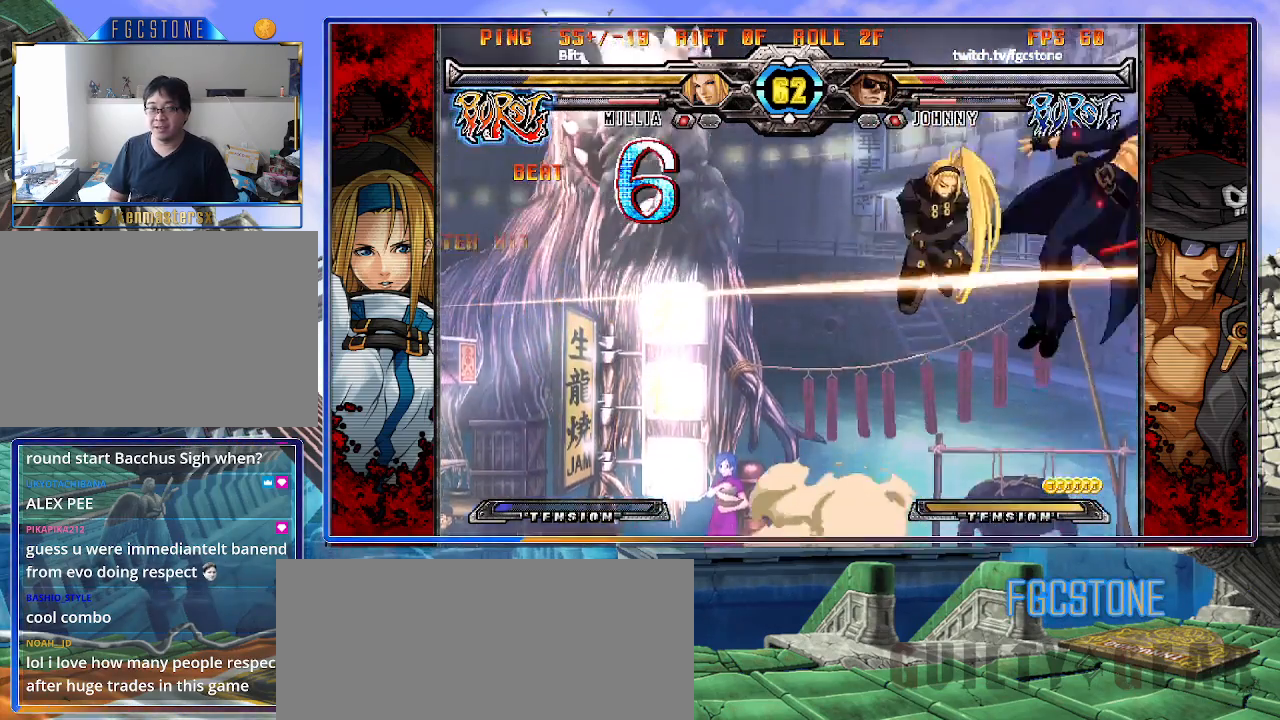
{"buttons": ["K", "S"], "left_stick": "left", "events": [[133, "HS", "up"], [183, "HS", "down"], [333, "HS", "up"], [400, "P", "down"], [467, "K", "down"], [500, "P", "up"], [500, "S", "down"]]}
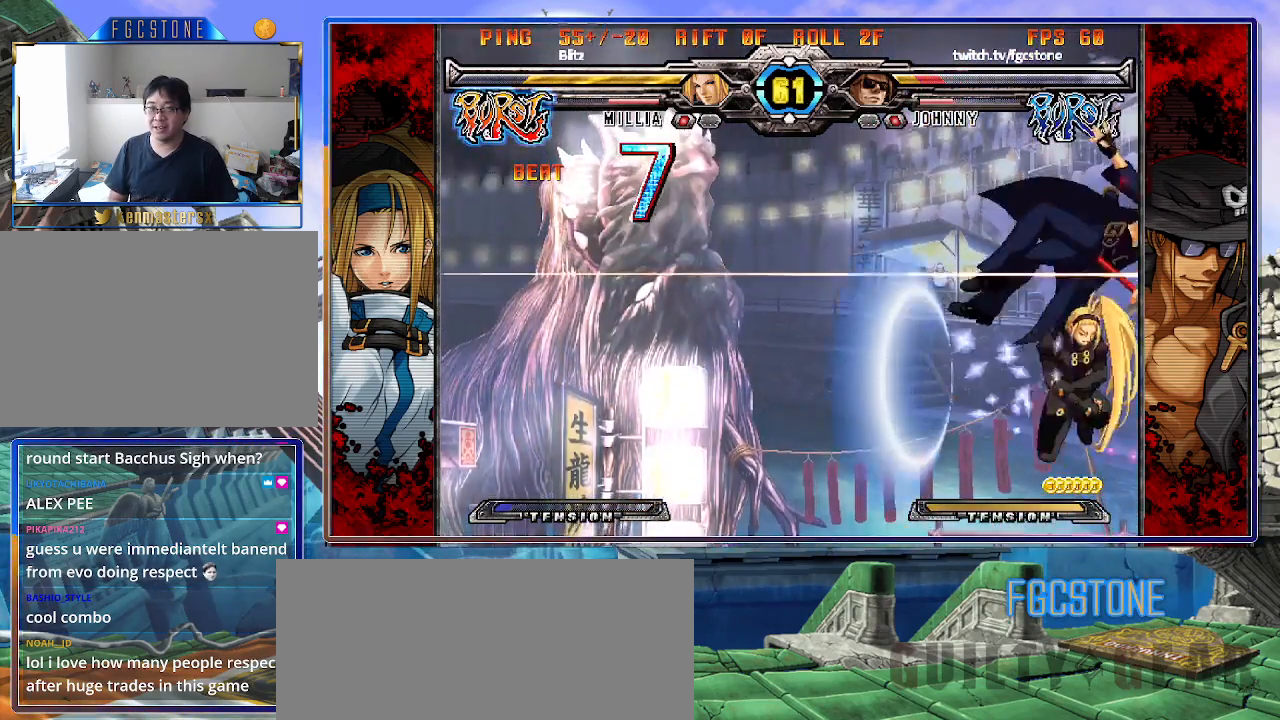
{"buttons": ["K"], "left_stick": "left", "events": [[33, "K", "up"], [83, "P", "down"], [117, "K", "down"], [133, "S", "up"], [183, "P", "up"], [183, "S", "down"], [233, "K", "up"], [267, "K", "down"], [300, "S", "up"], [367, "S", "down"], [400, "K", "up"], [433, "K", "down"], [467, "S", "up"]]}
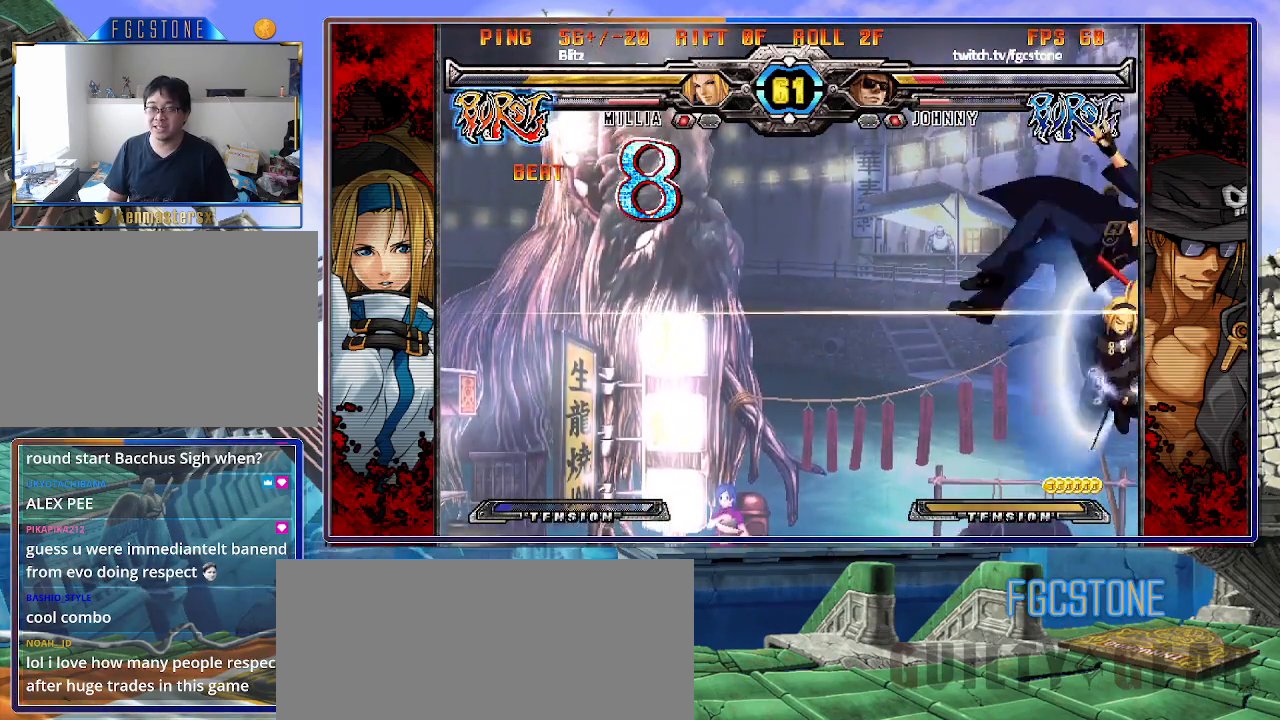
{"buttons": ["S"], "left_stick": "left", "events": [[17, "S", "down"], [33, "K", "up"], [100, "K", "down"], [117, "S", "up"], [167, "S", "down"], [200, "K", "up"], [250, "K", "down"], [267, "S", "up"], [317, "S", "down"], [333, "K", "up"], [400, "K", "down"], [433, "S", "up"], [483, "S", "down"], [500, "K", "up"]]}
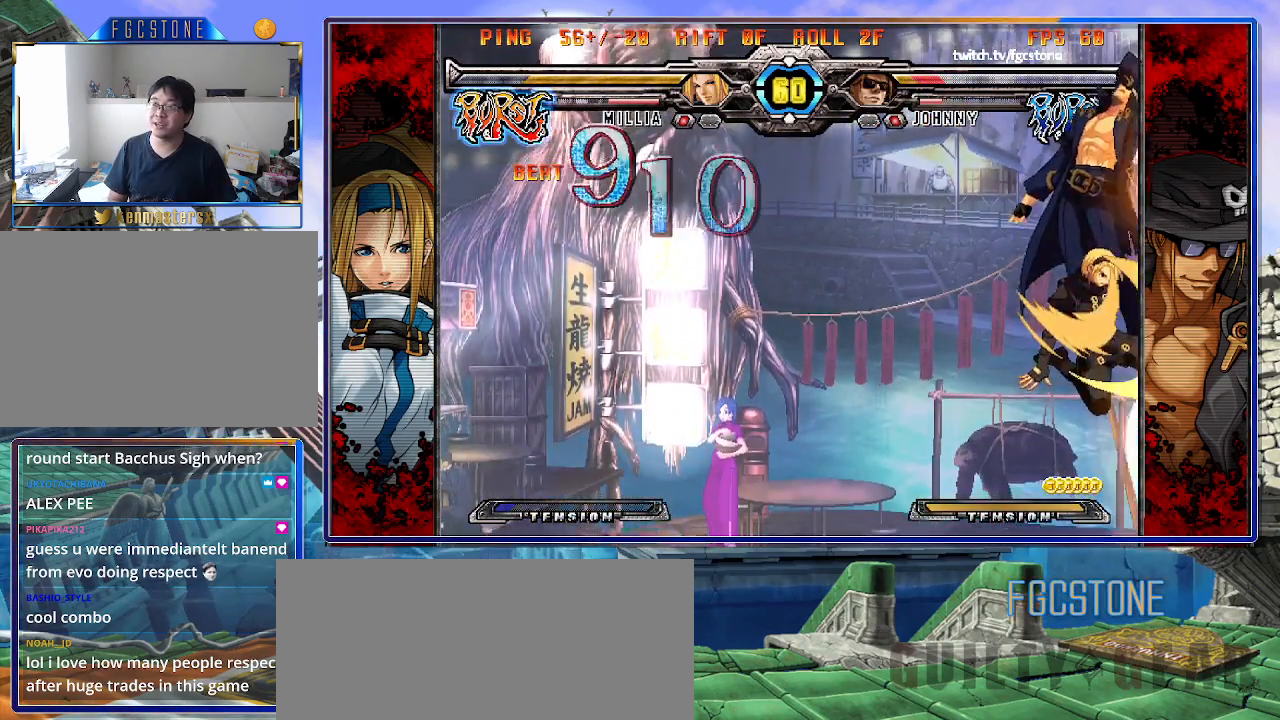
{"buttons": ["S"], "left_stick": "left", "events": [[50, "K", "down"], [83, "S", "up"], [117, "S", "down"], [150, "K", "up"], [200, "K", "down"], [233, "S", "up"], [283, "S", "down"], [317, "K", "up"], [350, "K", "down"], [400, "S", "up"], [417, "S", "down"], [467, "K", "up"]]}
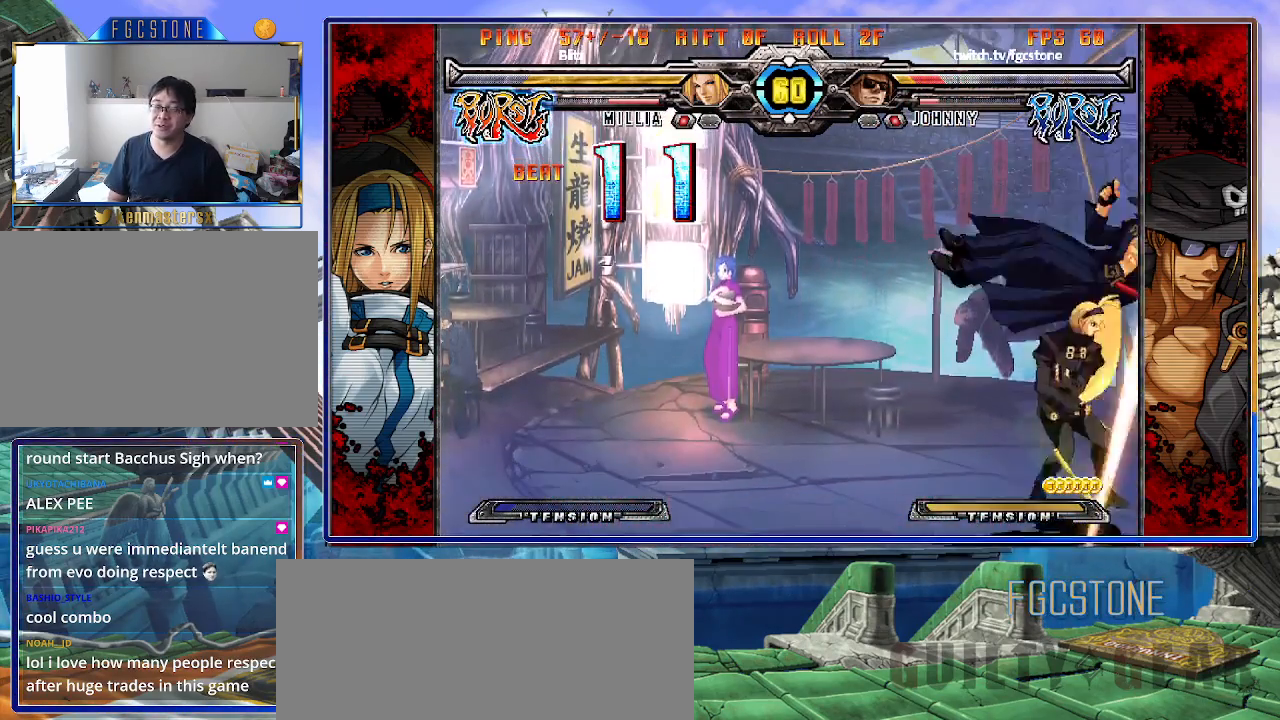
{"buttons": ["K", "S"], "left_stick": "left", "events": [[17, "K", "down"], [50, "S", "up"], [100, "S", "down"], [117, "K", "up"], [183, "K", "down"], [217, "S", "up"], [250, "S", "down"], [283, "K", "up"], [317, "K", "down"], [367, "S", "up"], [400, "S", "down"], [433, "K", "up"], [483, "K", "down"]]}
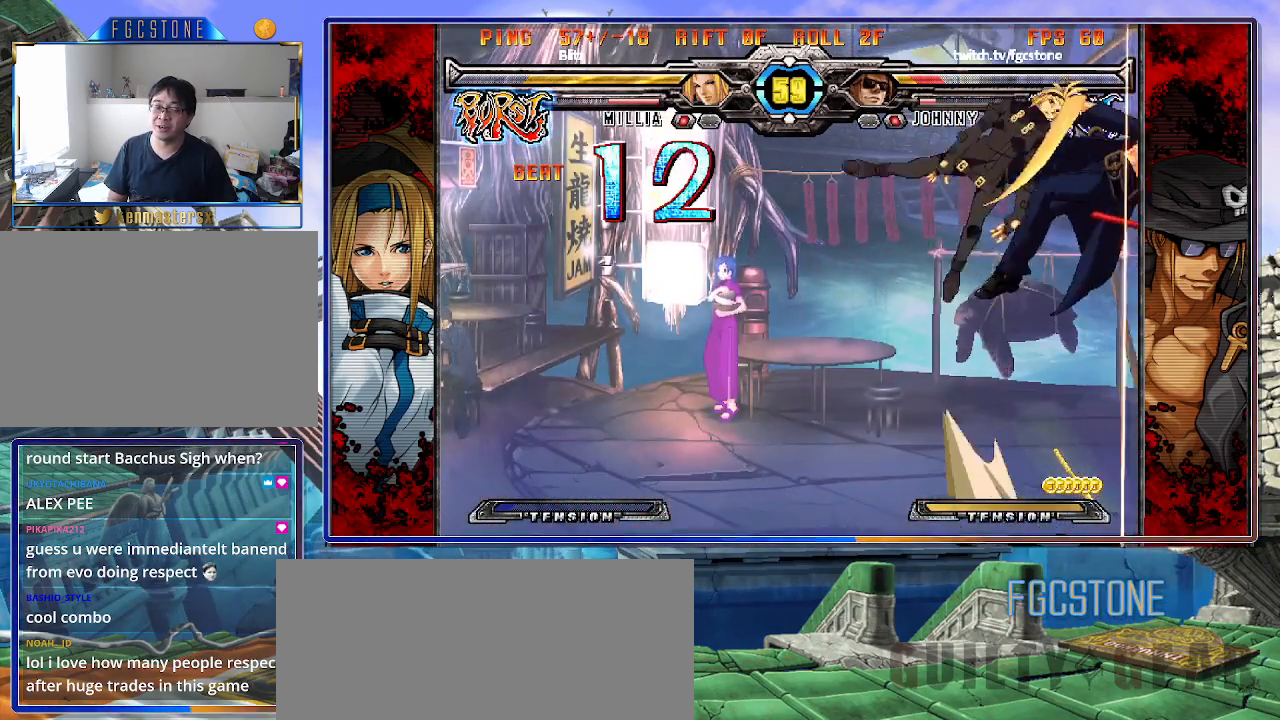
{"buttons": ["K"], "left_stick": "left", "events": [[17, "S", "up"], [67, "S", "down"], [100, "K", "up"], [150, "K", "down"], [183, "S", "up"], [233, "S", "down"], [250, "K", "up"], [300, "K", "down"], [333, "S", "up"], [383, "S", "down"], [400, "K", "up"], [450, "K", "down"], [500, "S", "up"]]}
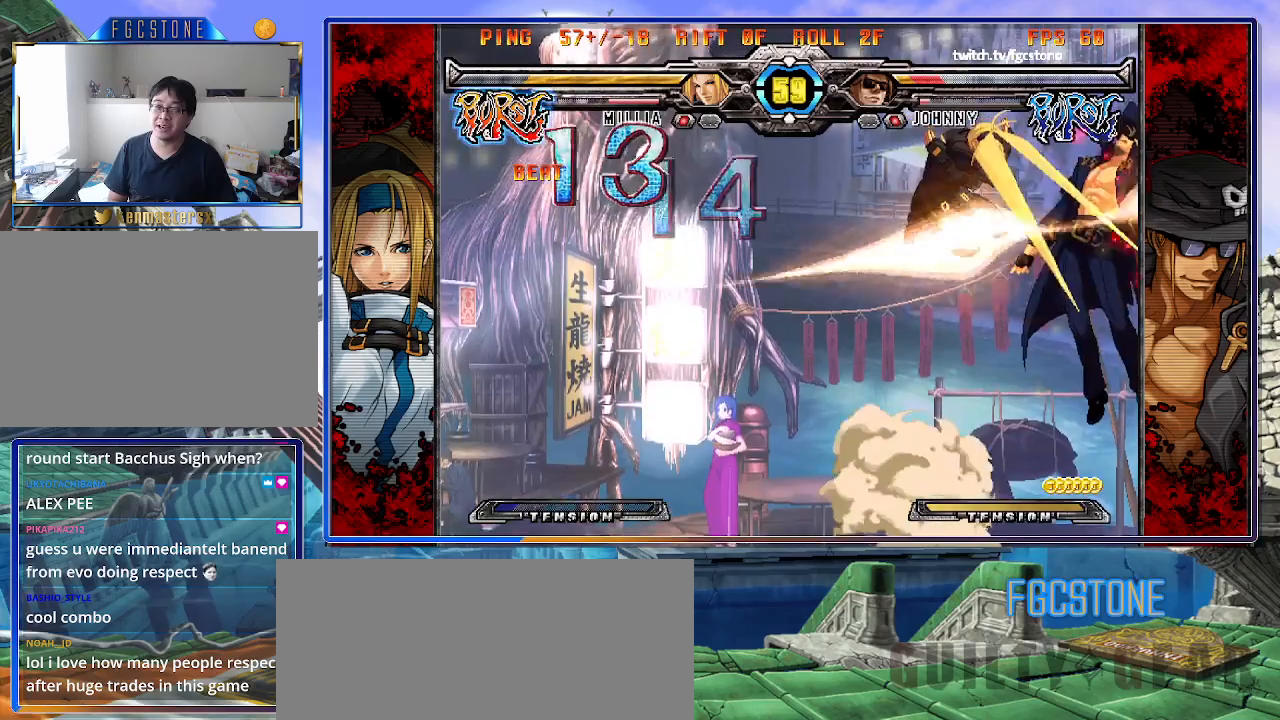
{"buttons": ["K"], "left_stick": "left", "events": [[50, "S", "down"], [67, "K", "up"], [133, "K", "down"], [133, "S", "up"], [217, "S", "down"], [233, "K", "up"], [267, "K", "down"], [300, "S", "up"], [383, "K", "up"], [383, "S", "down"], [450, "K", "down"], [450, "S", "up"]]}
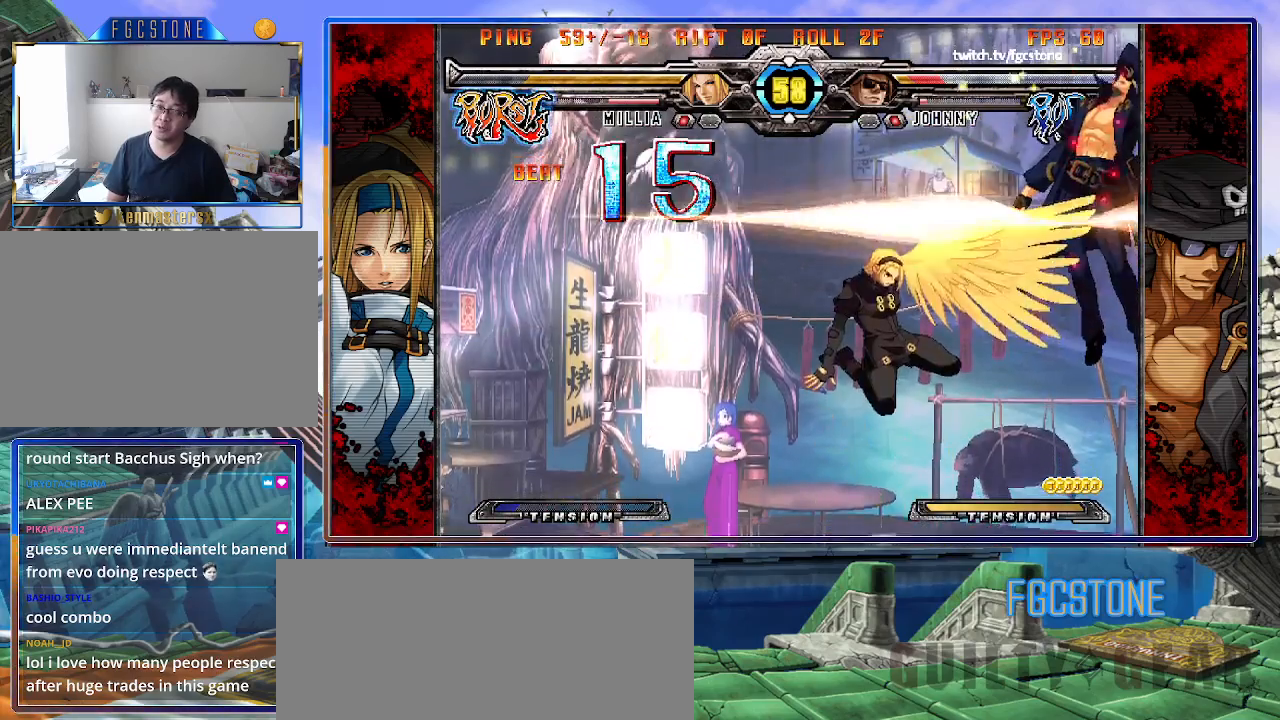
{"buttons": ["K", "S"], "left_stick": "left", "events": [[33, "K", "up"], [33, "S", "down"], [100, "K", "down"], [133, "S", "up"], [200, "K", "up"], [200, "S", "down"], [267, "K", "down"], [283, "S", "up"], [350, "K", "up"], [350, "S", "down"], [417, "K", "down"], [467, "S", "up"], [500, "S", "down"]]}
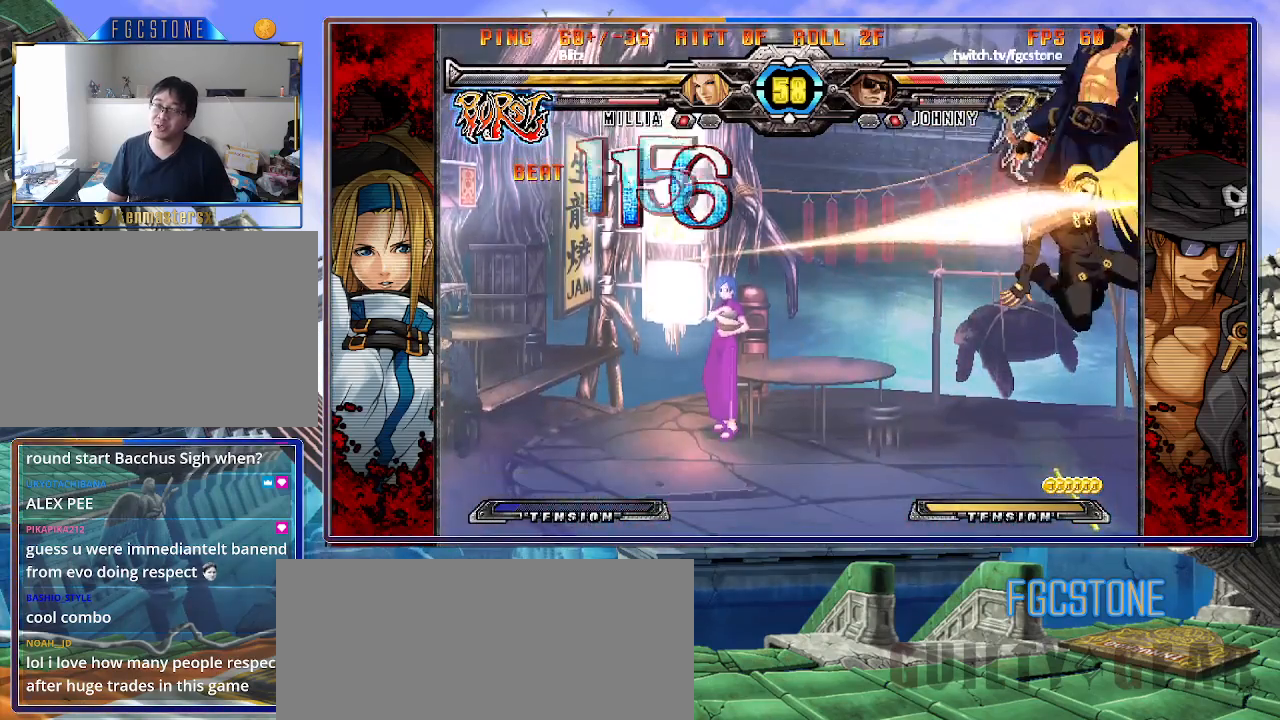
{"buttons": ["K", "S"], "left_stick": "left", "events": [[50, "K", "up"], [100, "K", "down"], [133, "S", "up"], [183, "S", "down"], [200, "K", "up"], [250, "K", "down"], [300, "S", "up"], [367, "K", "up"], [367, "S", "down"], [417, "K", "down"], [450, "S", "up"], [500, "S", "down"]]}
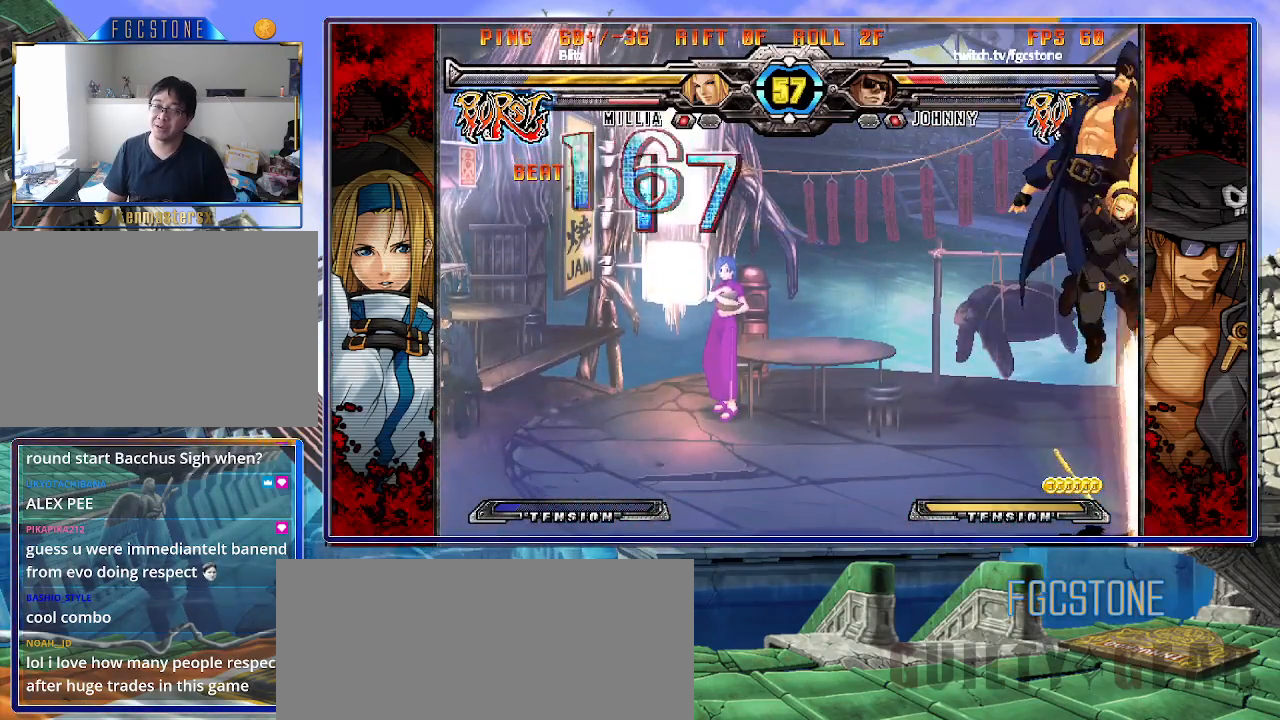
{"buttons": ["K", "S"], "left_stick": "left", "events": [[33, "K", "up"], [50, "K", "down"], [117, "S", "up"], [167, "S", "down"], [200, "K", "up"], [233, "K", "down"], [283, "S", "up"], [317, "S", "down"], [350, "K", "up"], [400, "K", "down"], [450, "S", "up"], [483, "S", "down"]]}
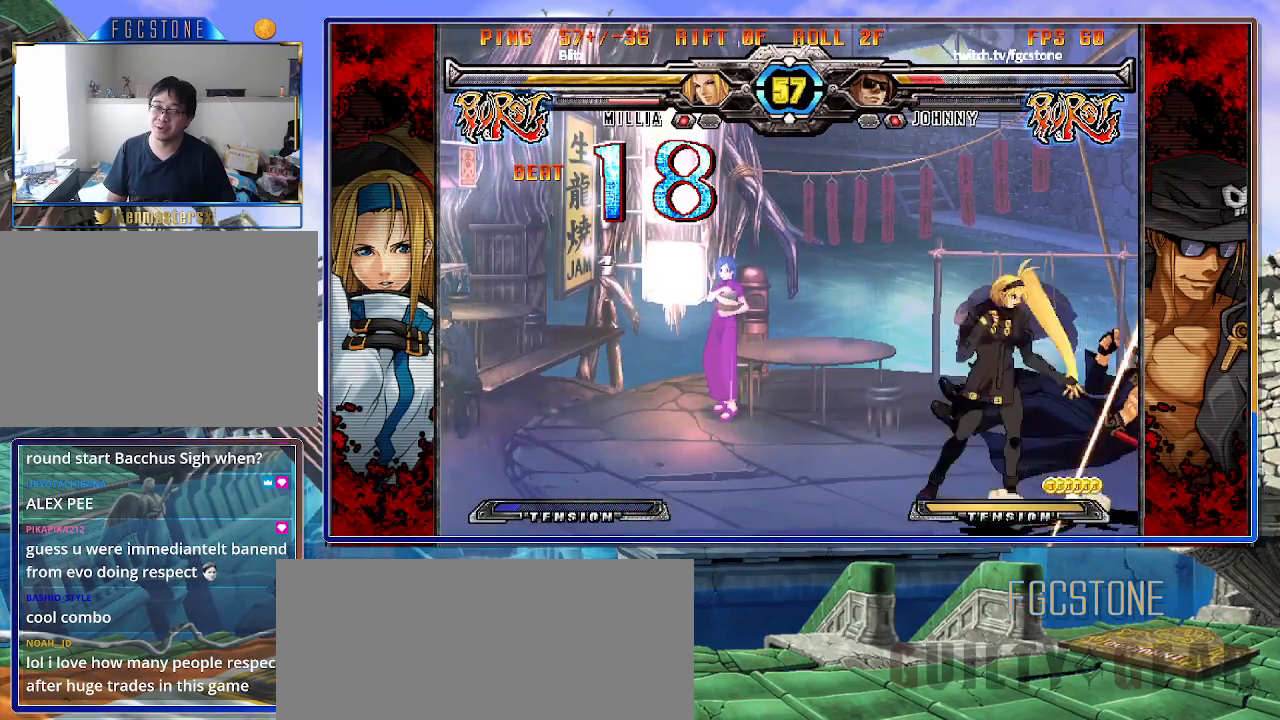
{"buttons": ["K", "S"], "left_stick": "left", "events": [[17, "K", "up"], [67, "K", "down"], [100, "S", "up"], [150, "S", "down"], [183, "K", "up"], [217, "K", "down"], [267, "S", "up"], [300, "S", "down"], [333, "K", "up"], [367, "K", "down"], [400, "S", "up"], [467, "S", "down"]]}
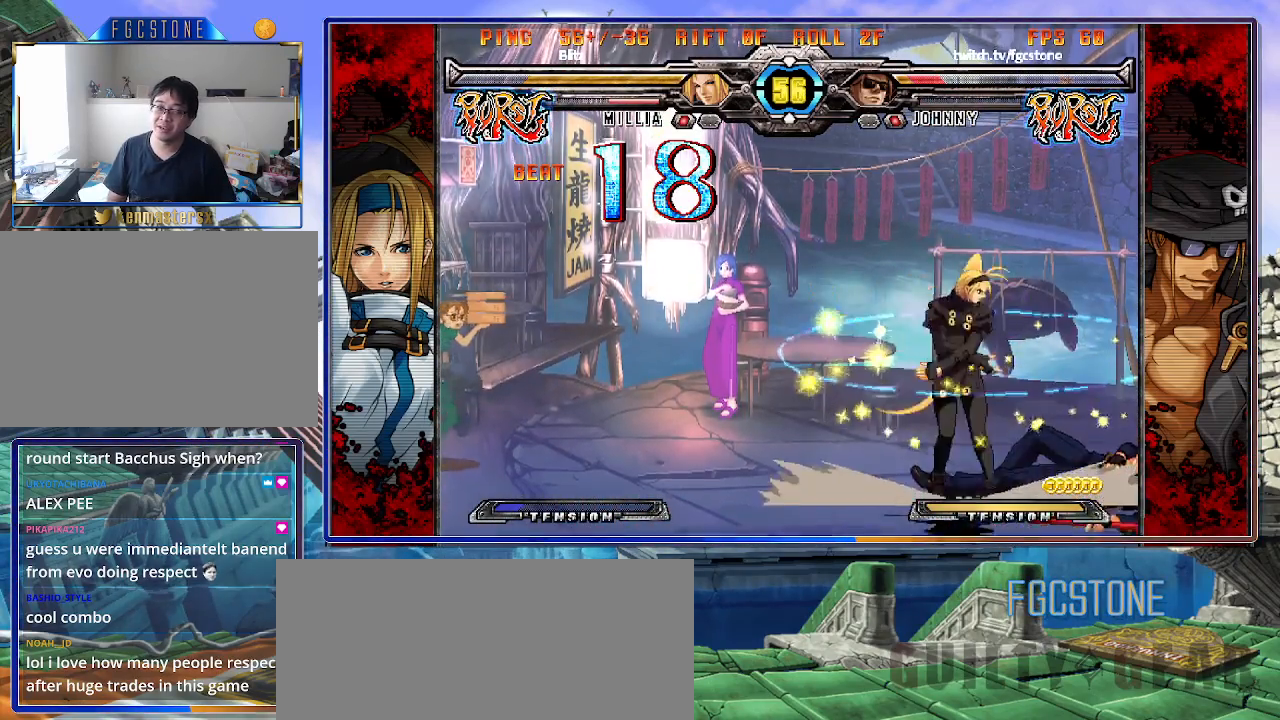
{"buttons": [], "left_stick": "right", "events": [[17, "K", "up"], [83, "S", "up"], [233, "left_stick", "down-right"], [417, "left_stick", "right"]]}
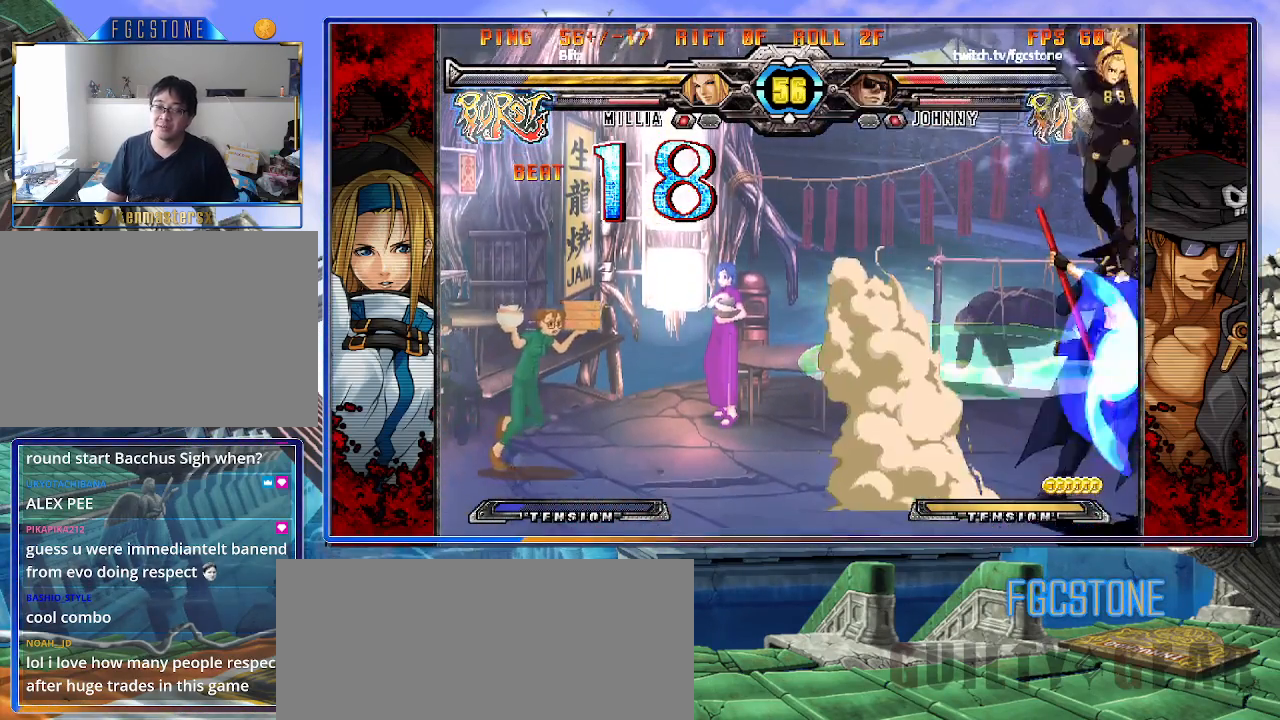
{"buttons": [], "left_stick": "right", "events": [[183, "left_stick", "left"], [217, "K", "down"], [217, "S", "down"], [283, "K", "up"], [283, "S", "up"], [317, "left_stick", "center"], [433, "left_stick", "right"]]}
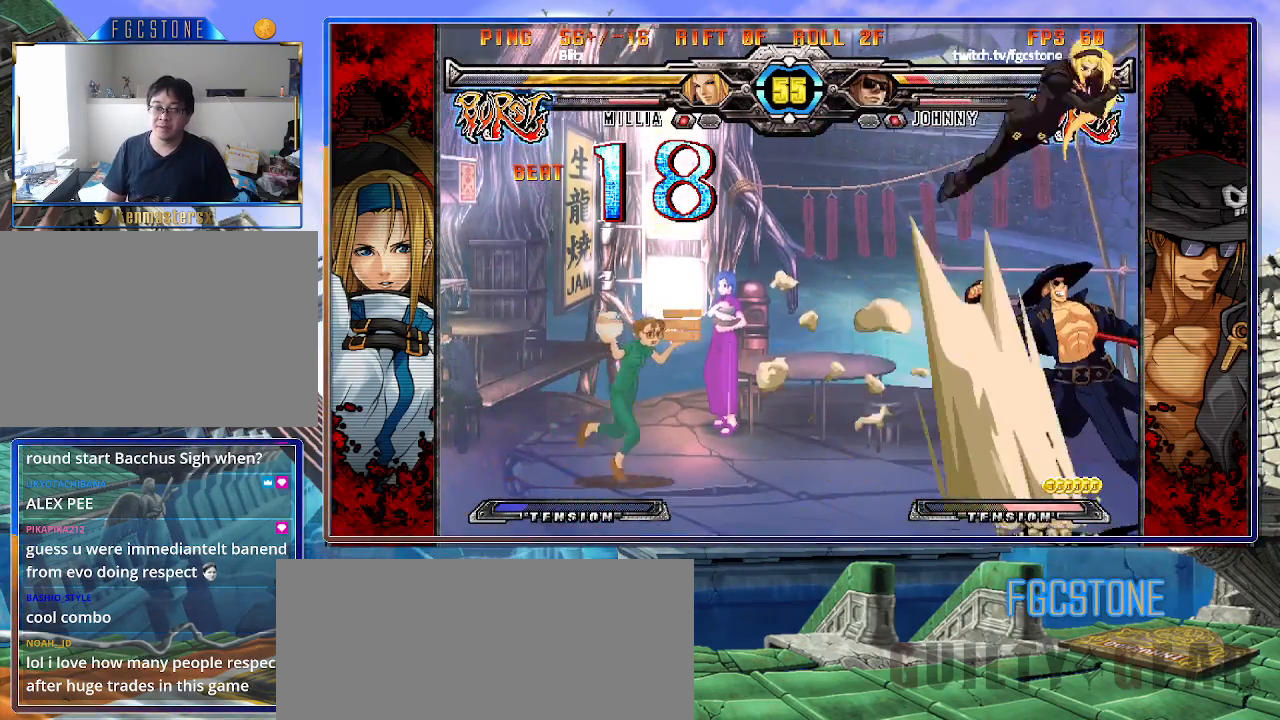
{"buttons": ["HS"], "left_stick": "right", "events": [[500, "HS", "down"]]}
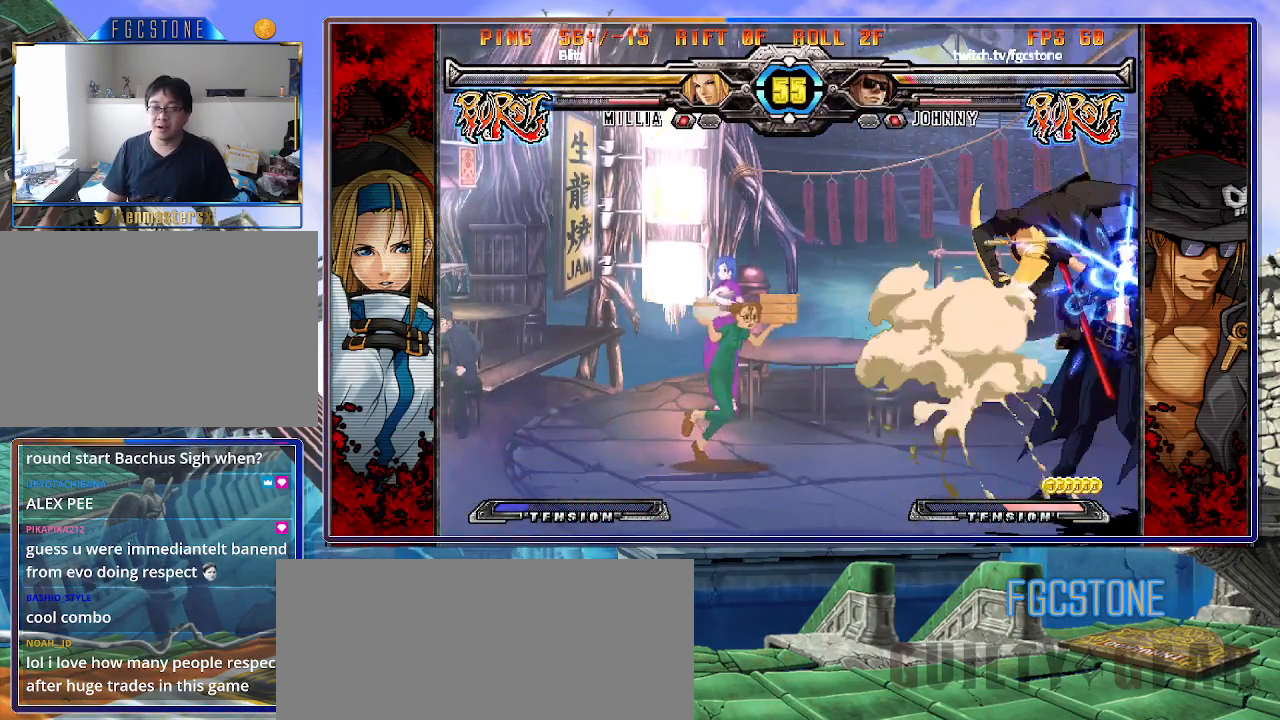
{"buttons": [], "left_stick": "right", "events": [[150, "HS", "up"], [367, "K", "down"], [467, "K", "up"]]}
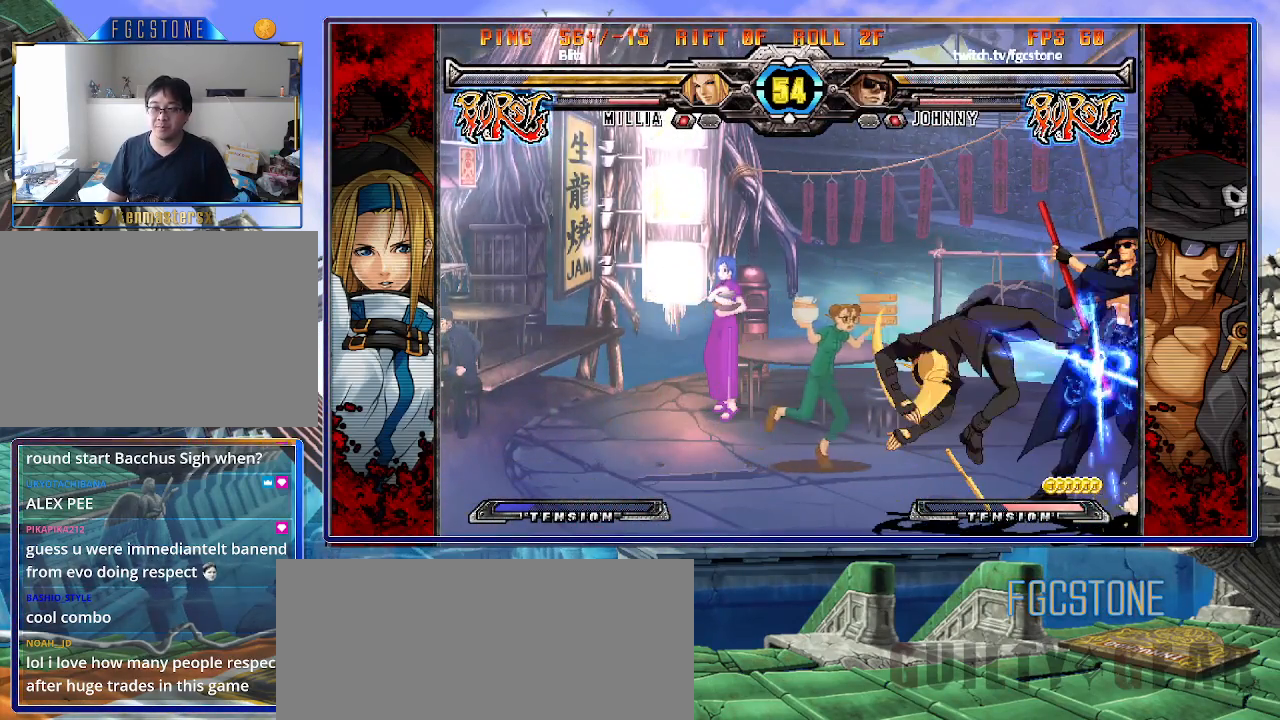
{"buttons": [], "left_stick": "right", "events": [[83, "K", "down"], [183, "K", "up"], [267, "K", "down"], [367, "K", "up"], [433, "K", "down"], [483, "K", "up"]]}
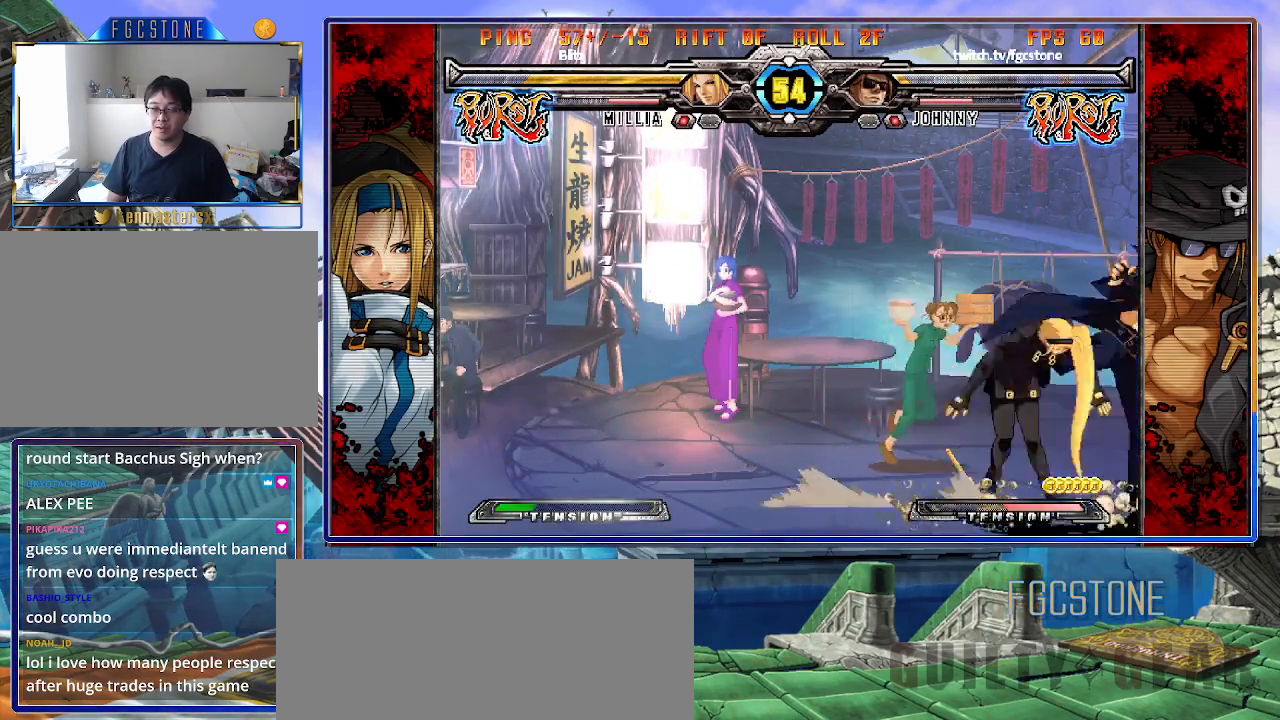
{"buttons": [], "left_stick": "down", "events": [[17, "HS", "down"], [117, "HS", "up"], [167, "HS", "down"], [300, "HS", "up"], [467, "left_stick", "down"]]}